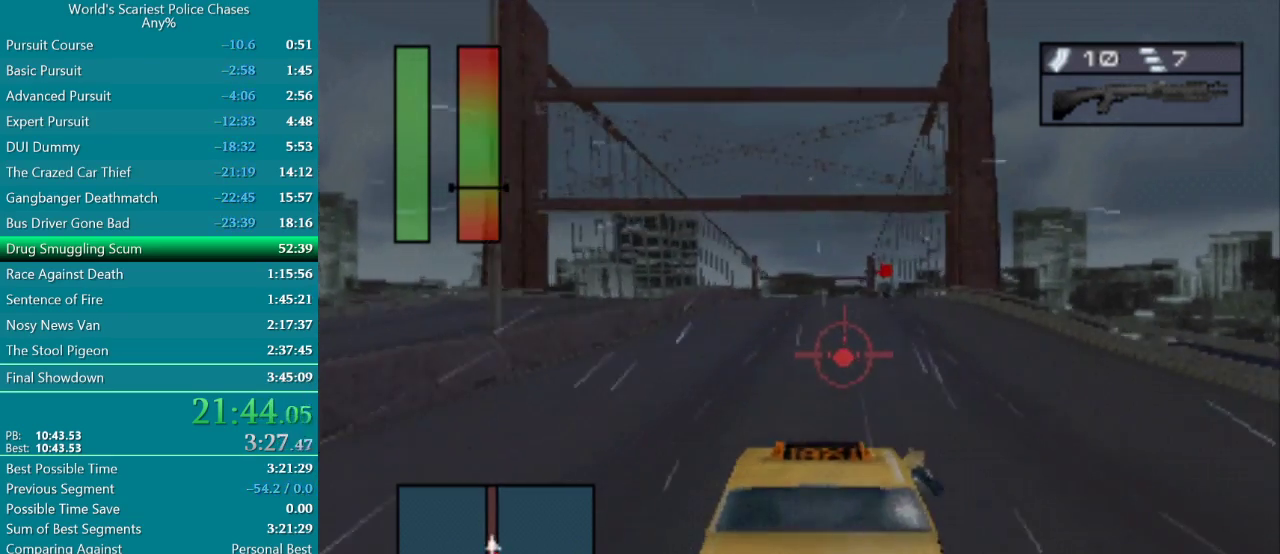
Gameplay with a controller (PlayStation layout); each line is a JSON object with the inputs held at the frame after it. "events" lists button and stick changes between this image and that frame as [ms after this image, input, new state], when the widget could be followed in between. Not read: L3 R3 left_stick right_stick.
{"buttons": ["CROSS"], "events": [[250, "DPAD_RIGHT", "down"], [367, "DPAD_RIGHT", "up"]]}
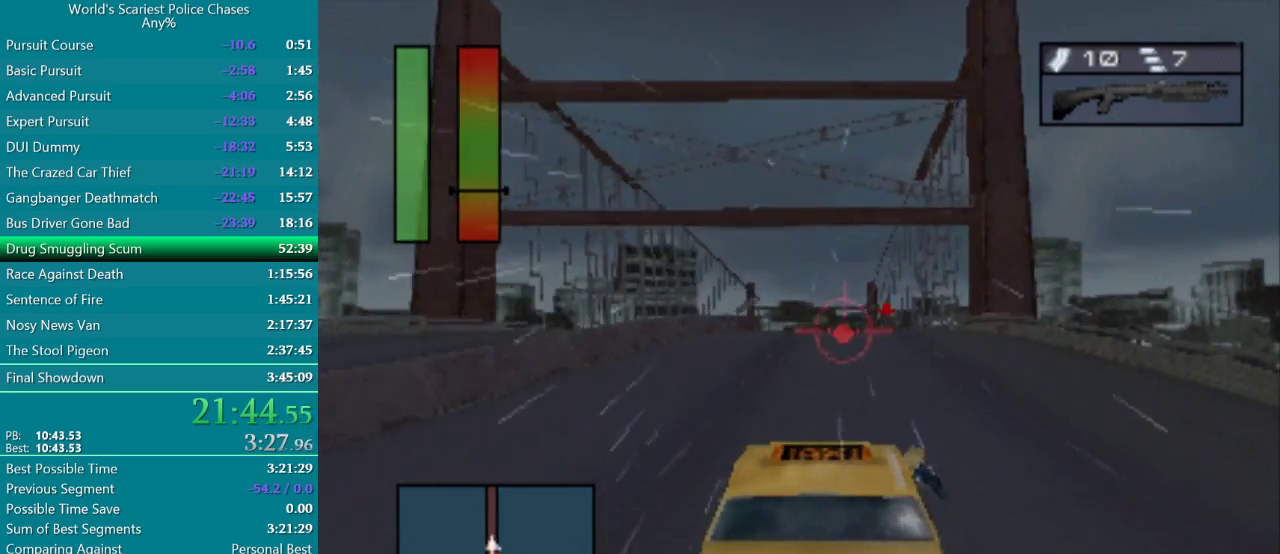
{"buttons": ["CROSS"], "events": [[250, "DPAD_RIGHT", "down"], [367, "DPAD_RIGHT", "up"]]}
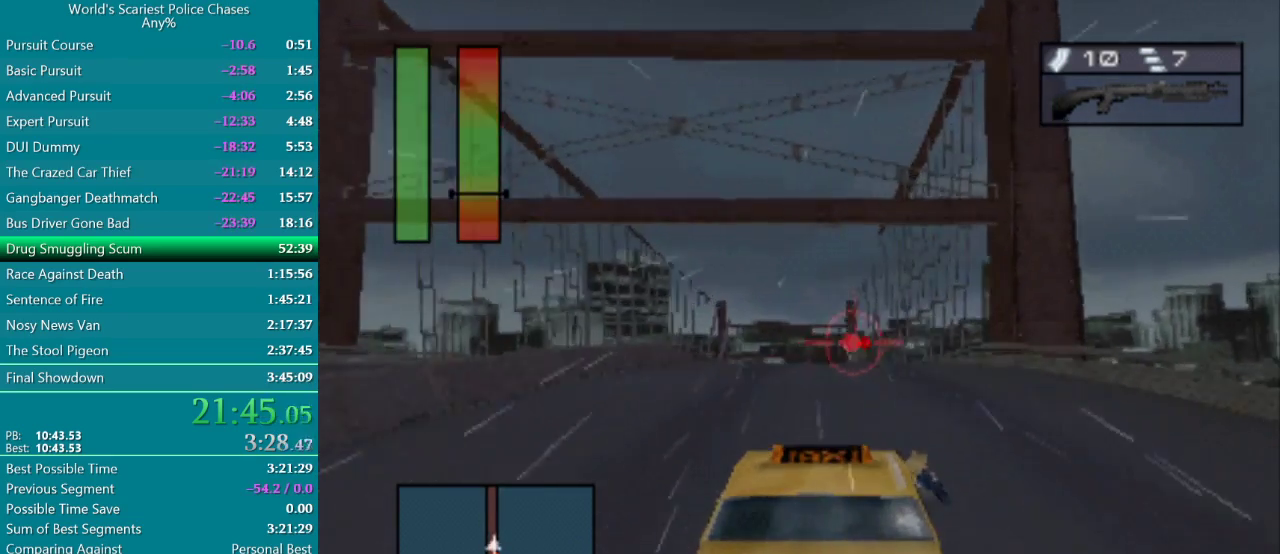
{"buttons": ["DPAD_LEFT"], "events": [[383, "DPAD_LEFT", "down"], [400, "CROSS", "up"]]}
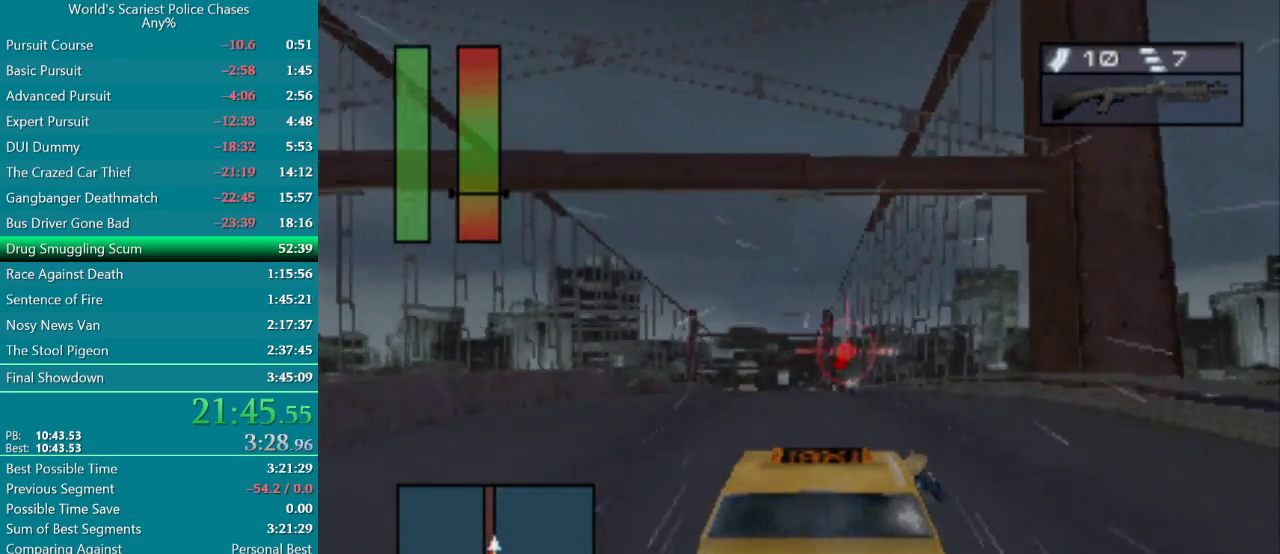
{"buttons": ["DPAD_RIGHT"], "events": [[17, "DPAD_LEFT", "up"], [483, "DPAD_RIGHT", "down"]]}
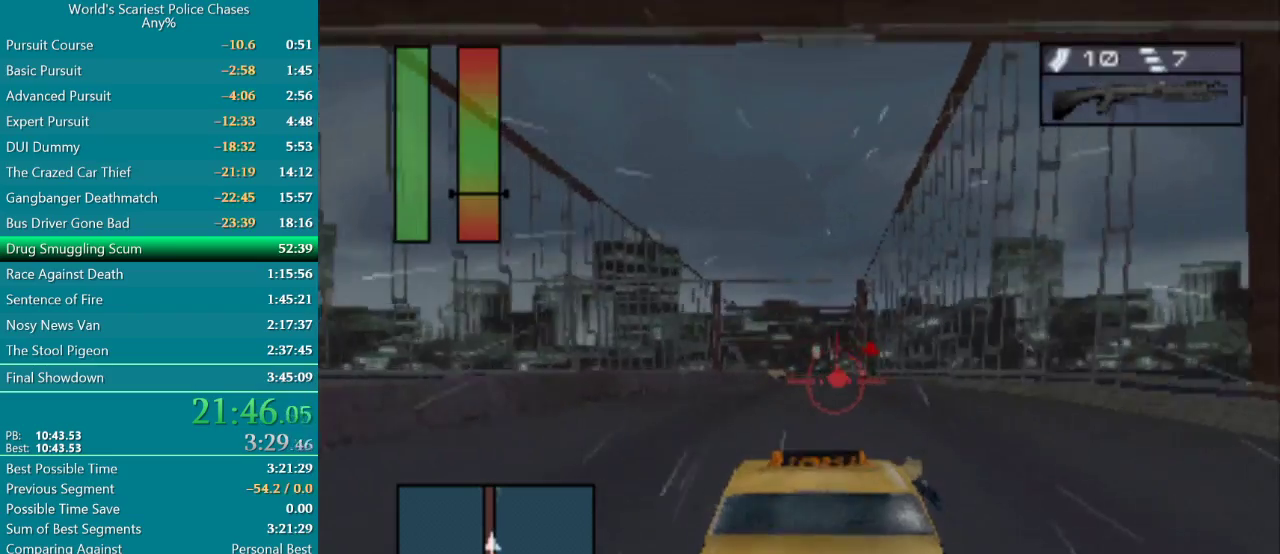
{"buttons": [], "events": [[50, "DPAD_RIGHT", "up"]]}
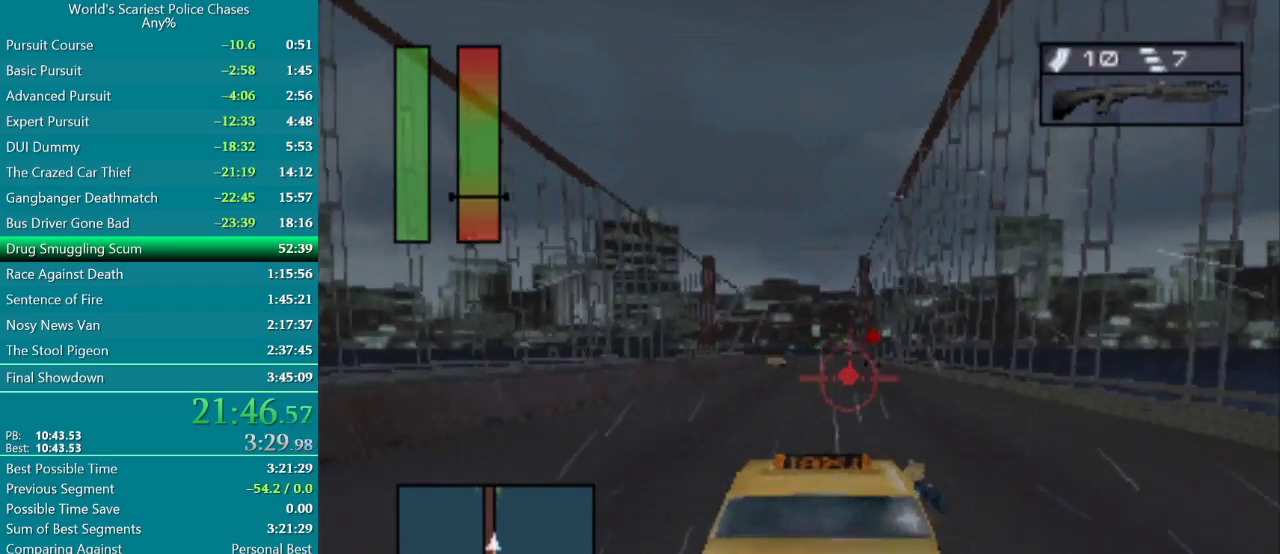
{"buttons": ["CROSS"], "events": [[17, "DPAD_RIGHT", "down"], [150, "DPAD_RIGHT", "up"], [250, "CROSS", "down"]]}
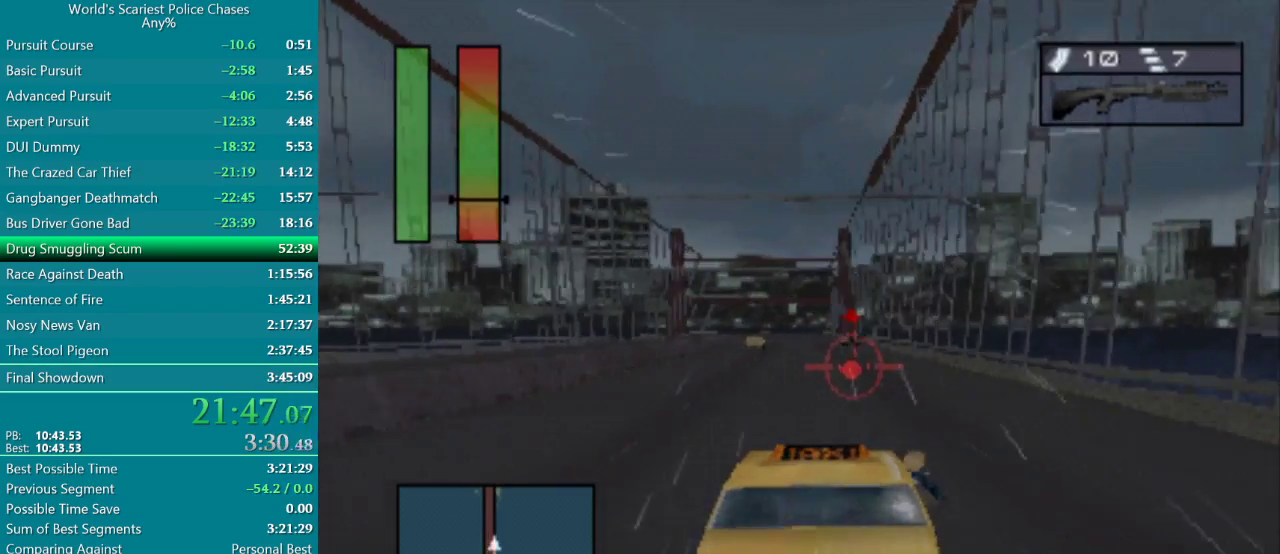
{"buttons": ["CROSS"], "events": []}
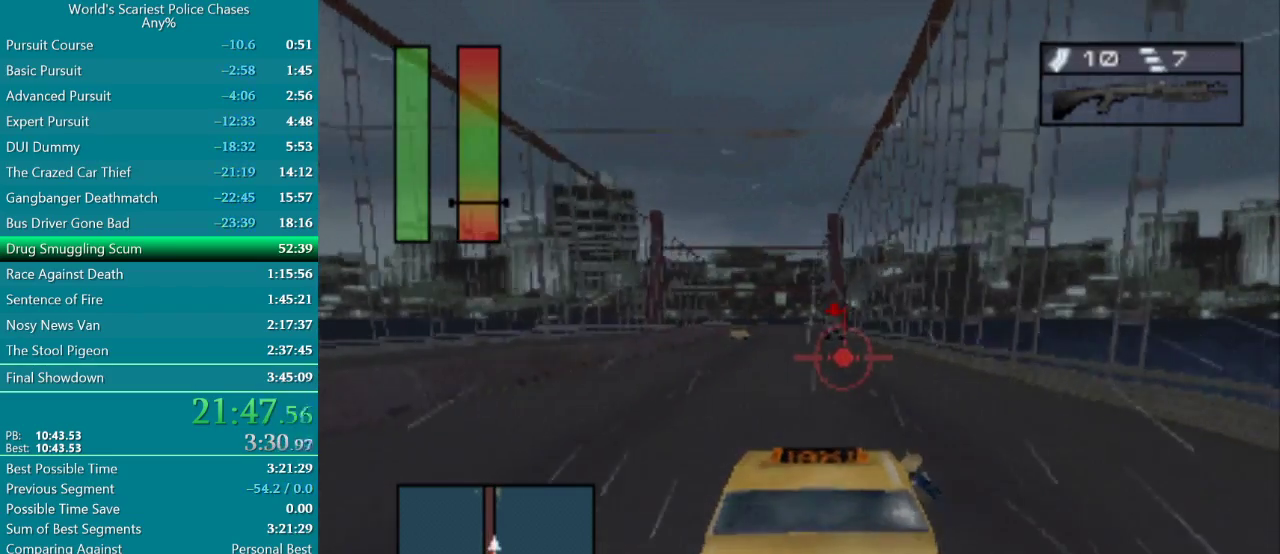
{"buttons": ["CROSS"], "events": []}
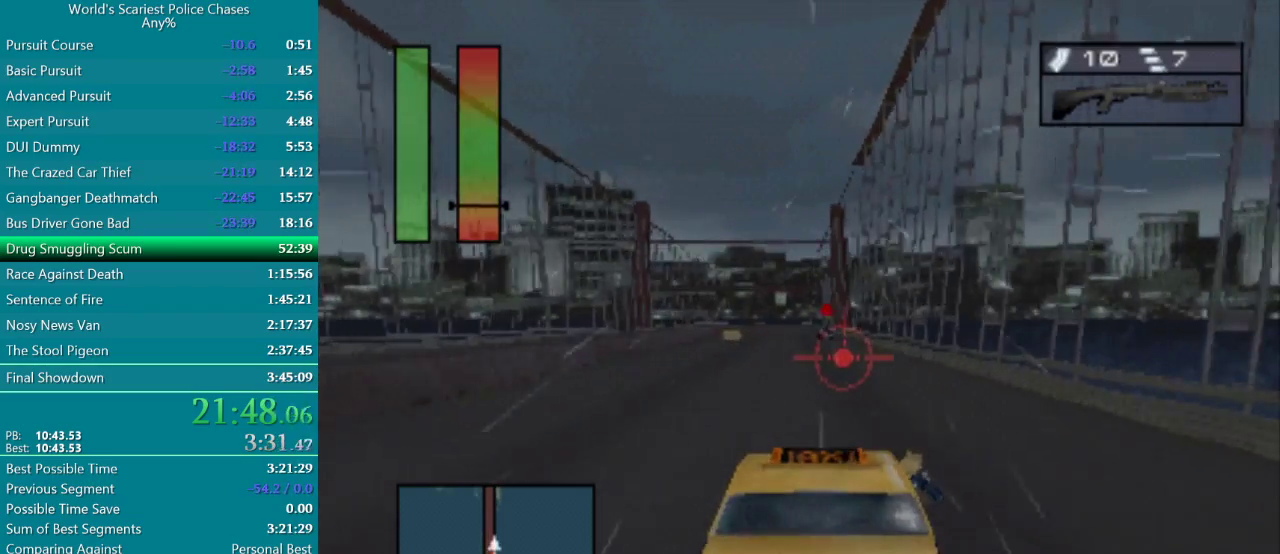
{"buttons": ["DPAD_LEFT"], "events": [[317, "CROSS", "up"], [483, "DPAD_LEFT", "down"]]}
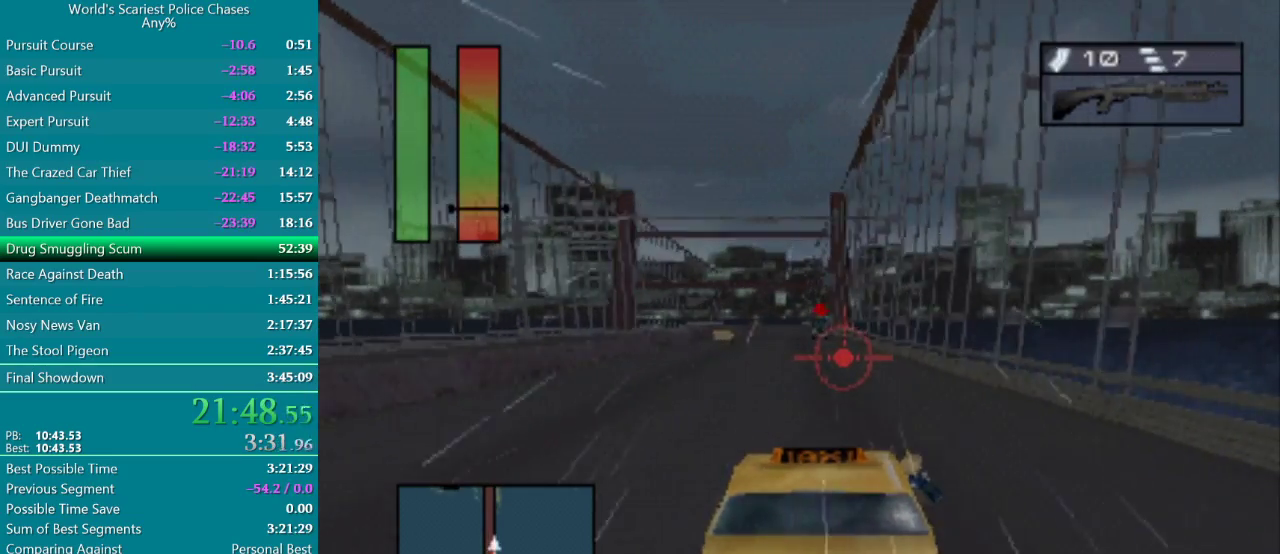
{"buttons": ["CROSS"], "events": [[100, "CROSS", "down"], [100, "DPAD_LEFT", "up"]]}
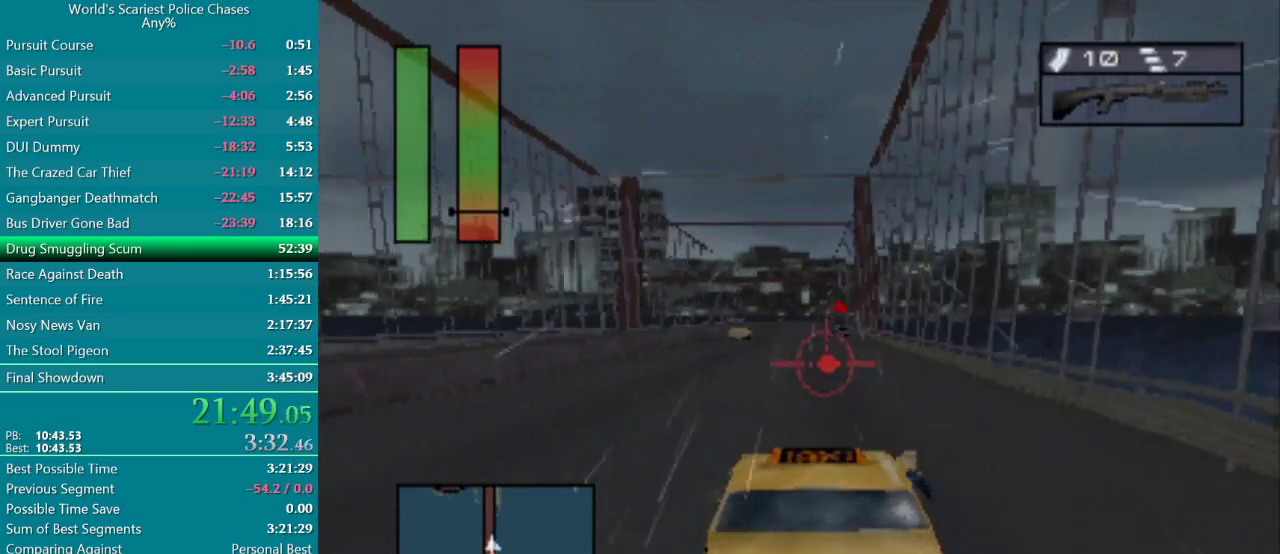
{"buttons": ["CROSS"], "events": [[383, "DPAD_RIGHT", "down"], [450, "DPAD_RIGHT", "up"]]}
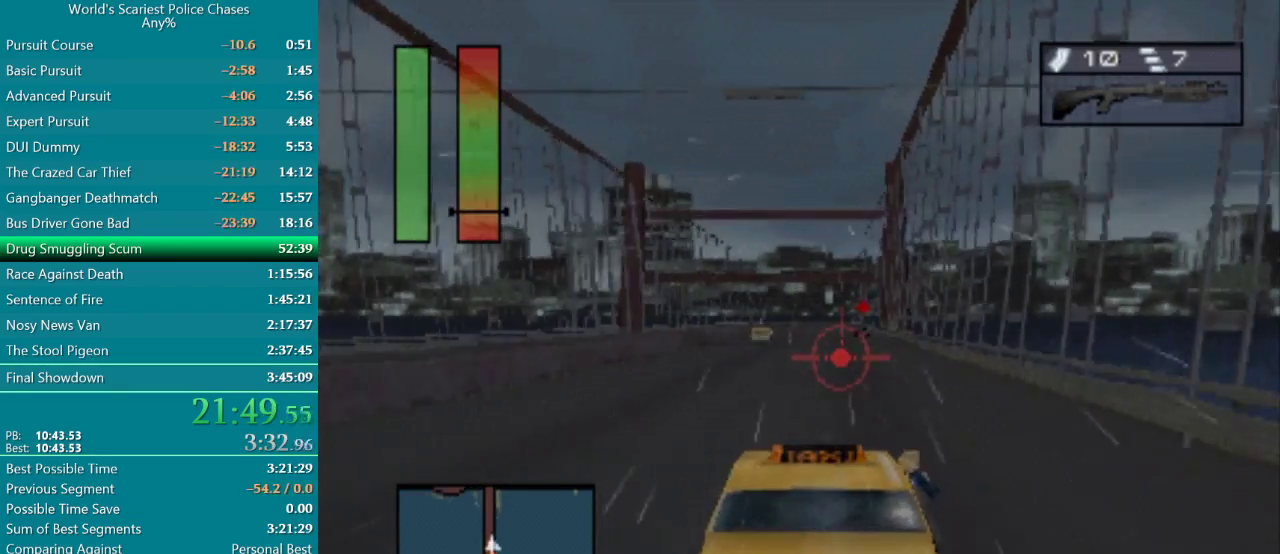
{"buttons": ["CROSS"], "events": [[350, "DPAD_RIGHT", "down"], [467, "DPAD_RIGHT", "up"]]}
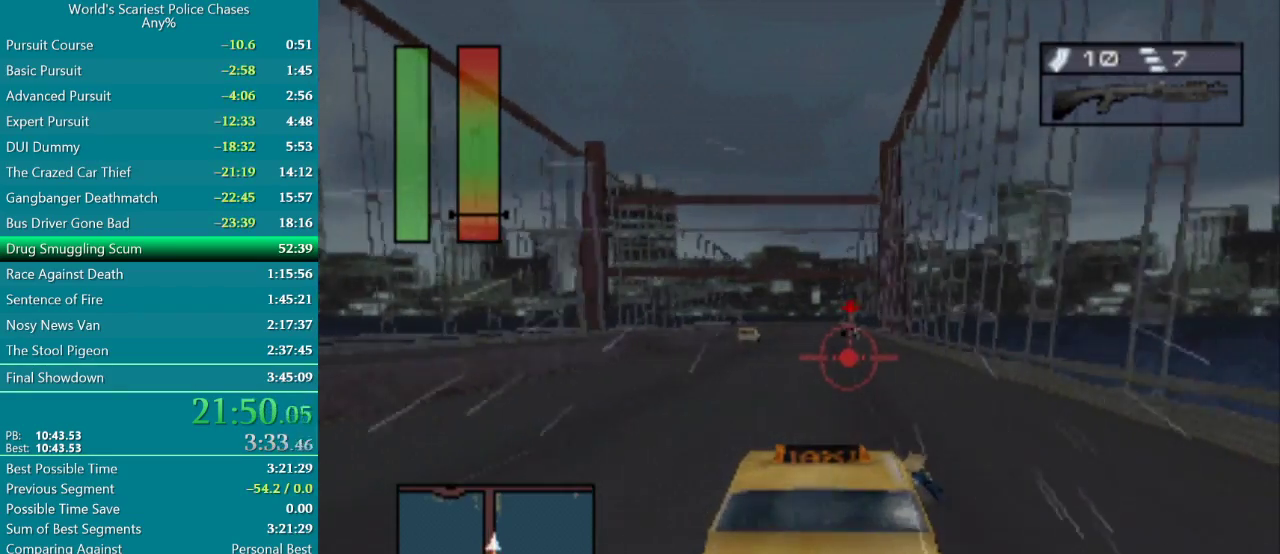
{"buttons": ["CROSS"], "events": []}
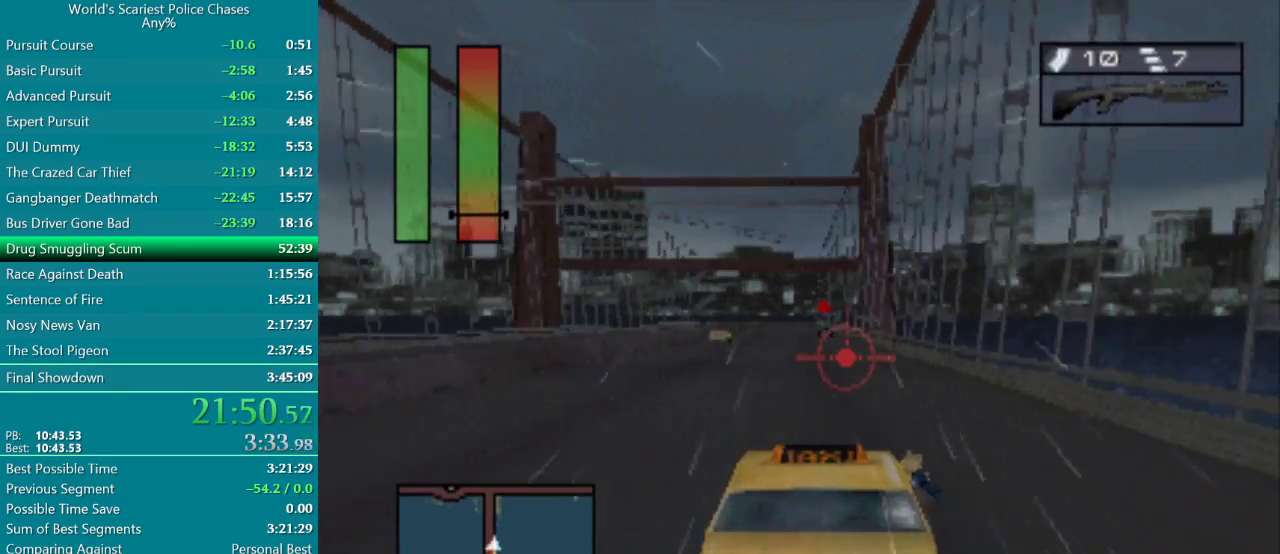
{"buttons": ["CROSS"], "events": []}
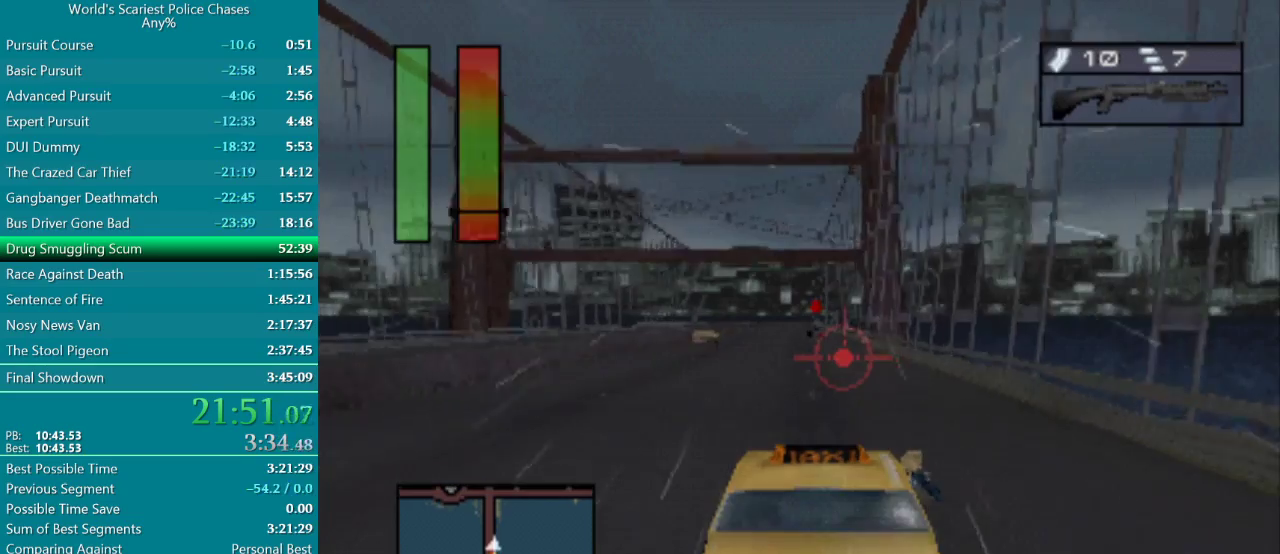
{"buttons": ["CROSS"], "events": [[67, "DPAD_LEFT", "down"], [200, "DPAD_LEFT", "up"]]}
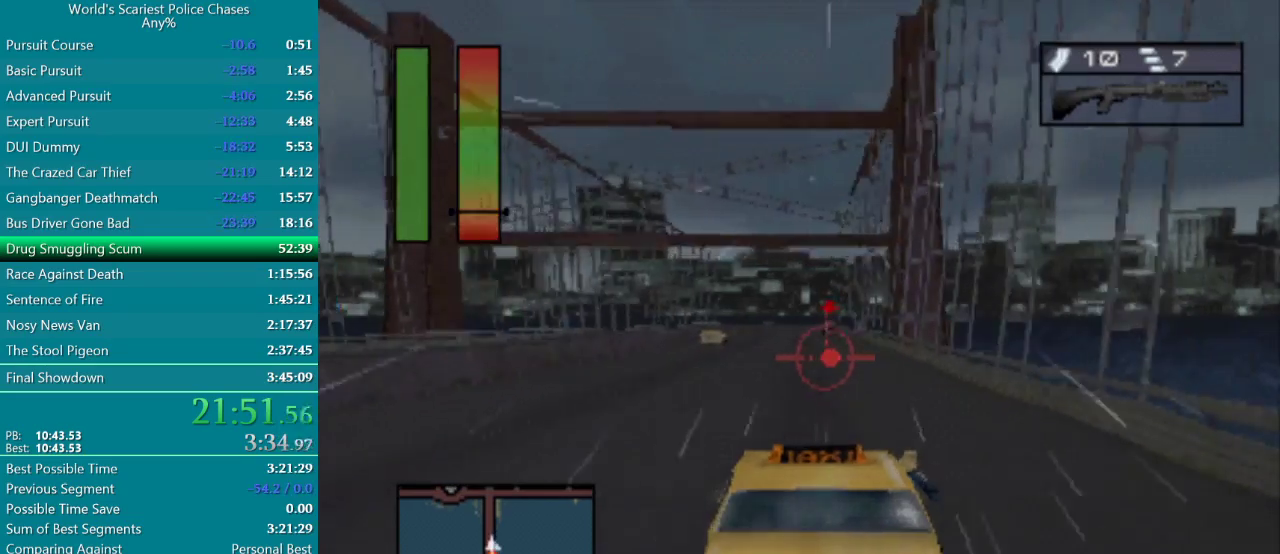
{"buttons": ["CROSS", "DPAD_RIGHT"], "events": [[433, "DPAD_RIGHT", "down"]]}
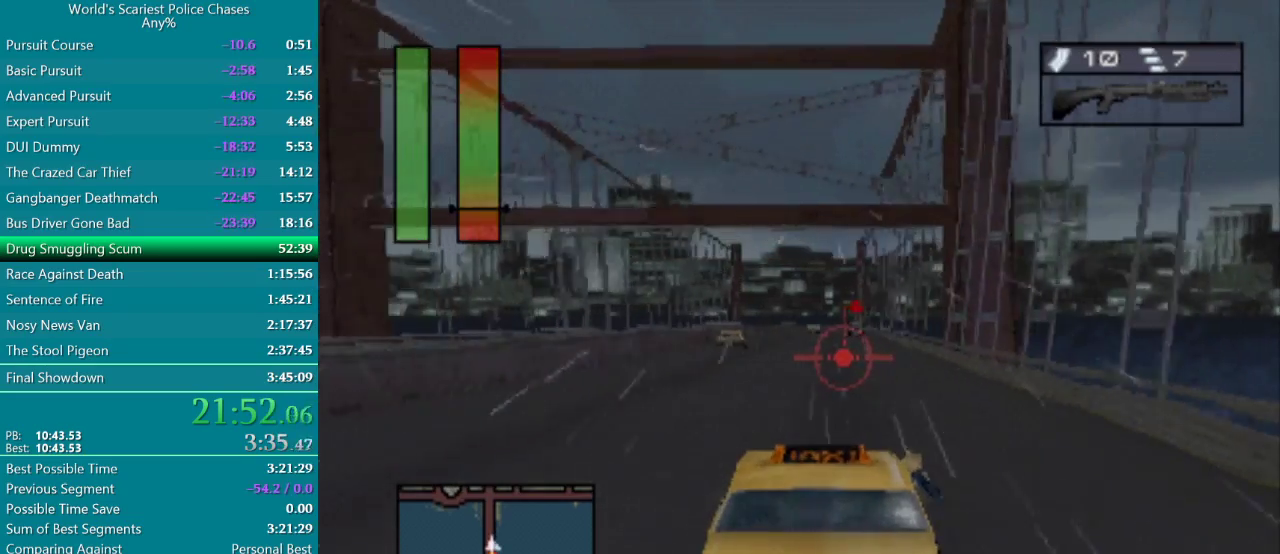
{"buttons": ["CROSS"], "events": [[33, "DPAD_RIGHT", "up"]]}
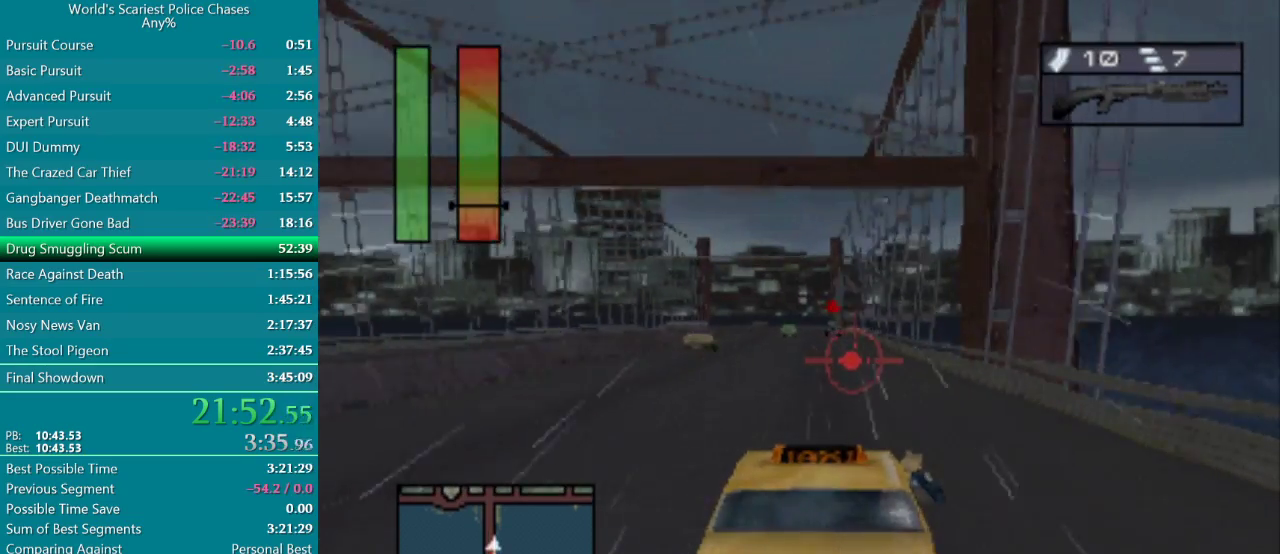
{"buttons": ["CROSS"], "events": [[83, "DPAD_RIGHT", "down"], [167, "DPAD_RIGHT", "up"]]}
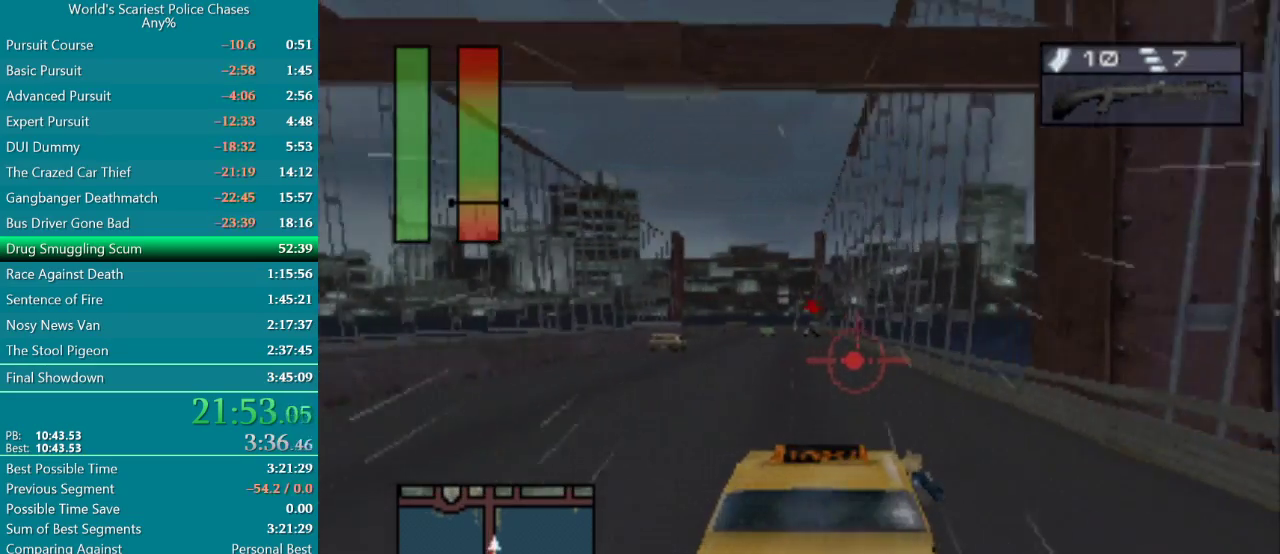
{"buttons": ["CROSS"], "events": [[383, "DPAD_LEFT", "down"], [500, "DPAD_LEFT", "up"]]}
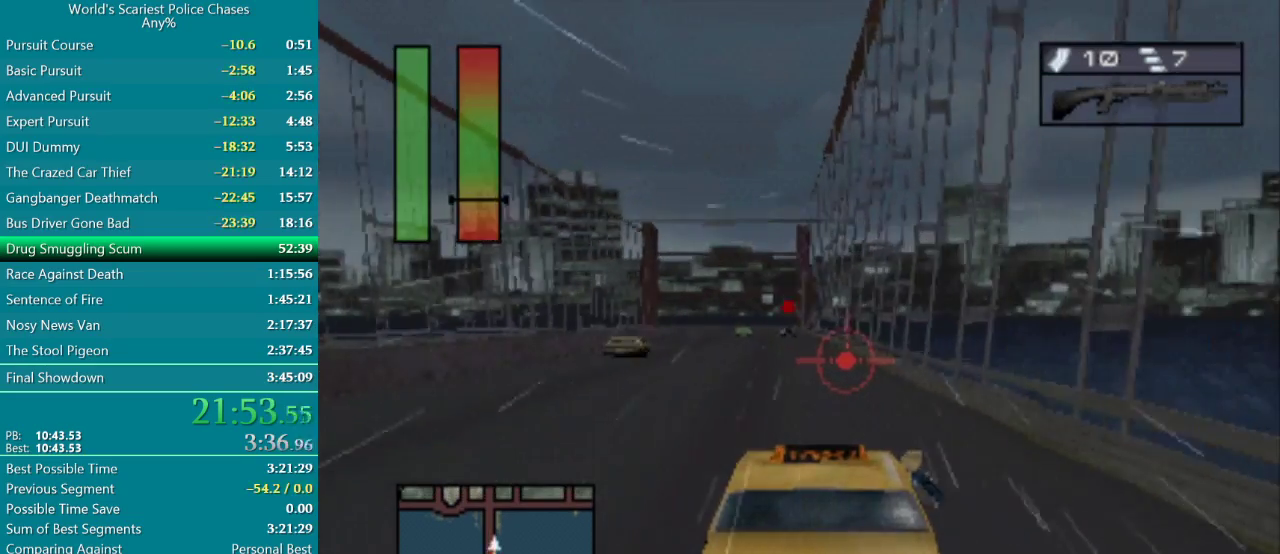
{"buttons": ["CROSS"], "events": []}
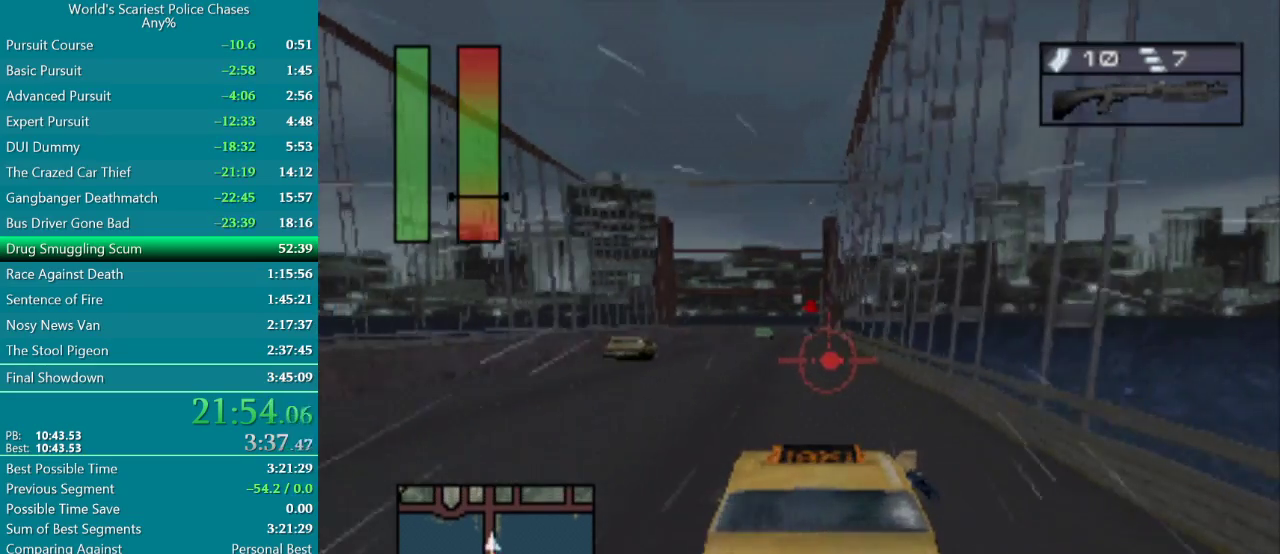
{"buttons": ["CROSS"], "events": []}
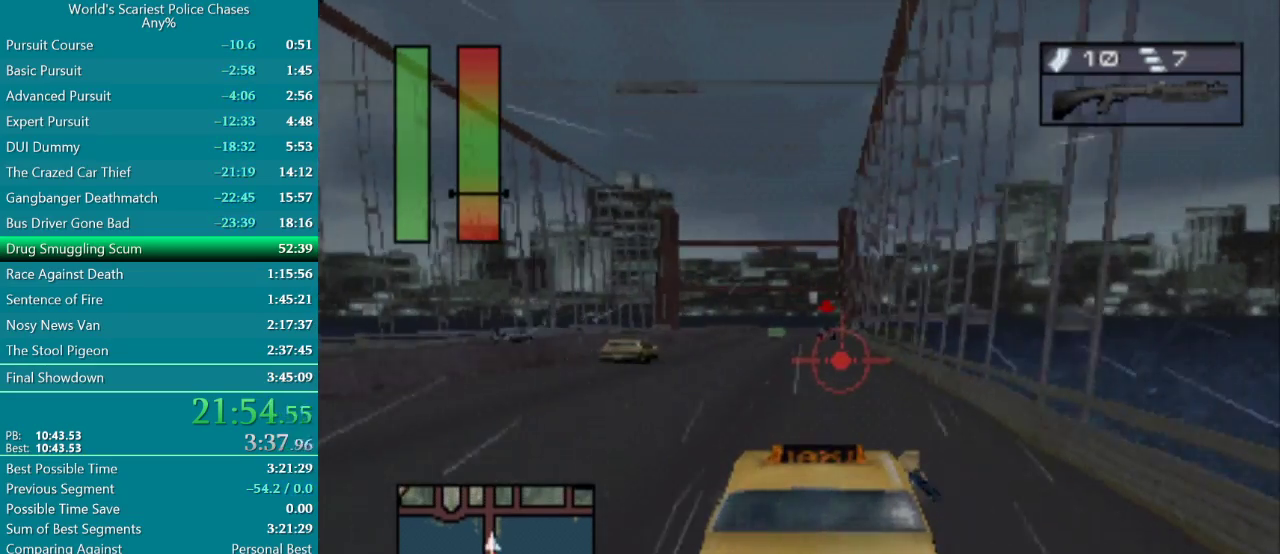
{"buttons": ["CROSS"], "events": []}
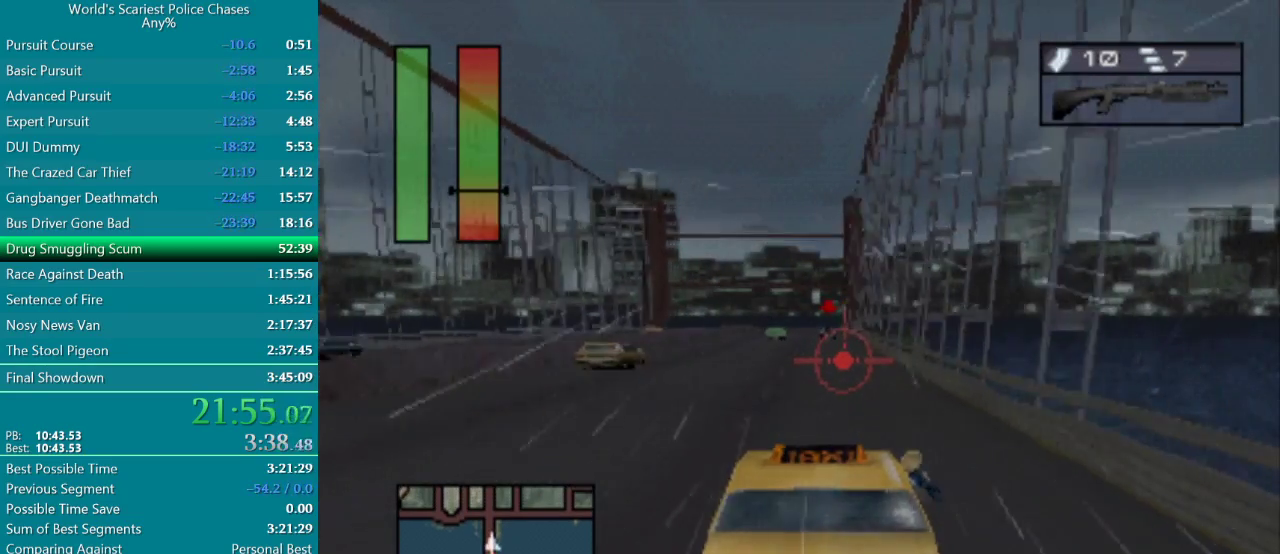
{"buttons": ["CROSS"], "events": []}
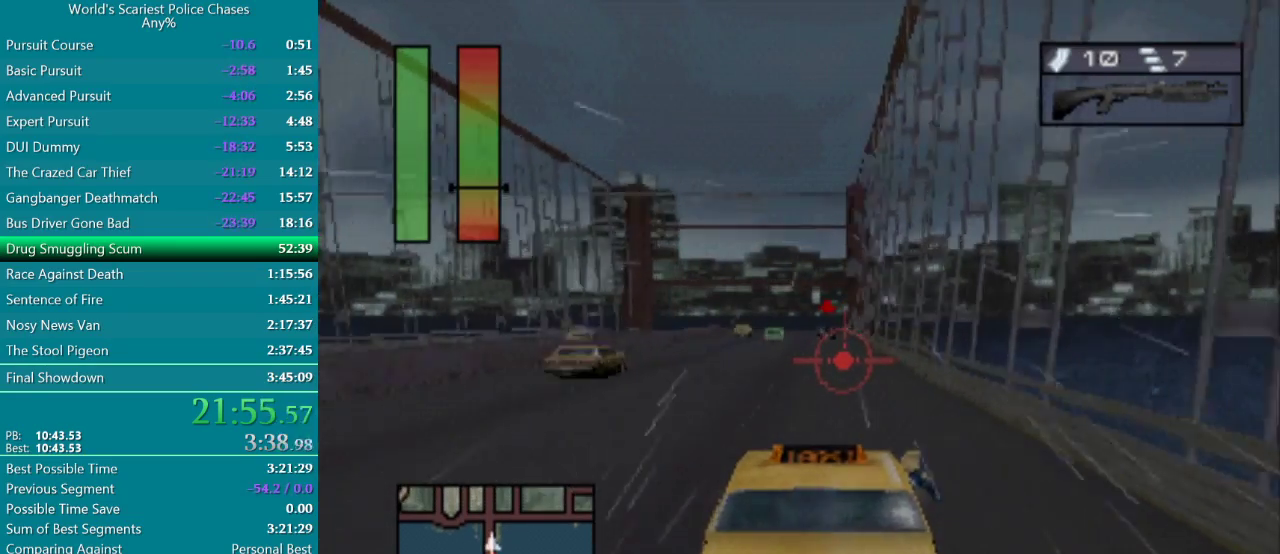
{"buttons": ["CROSS"], "events": [[350, "DPAD_RIGHT", "down"], [450, "DPAD_RIGHT", "up"]]}
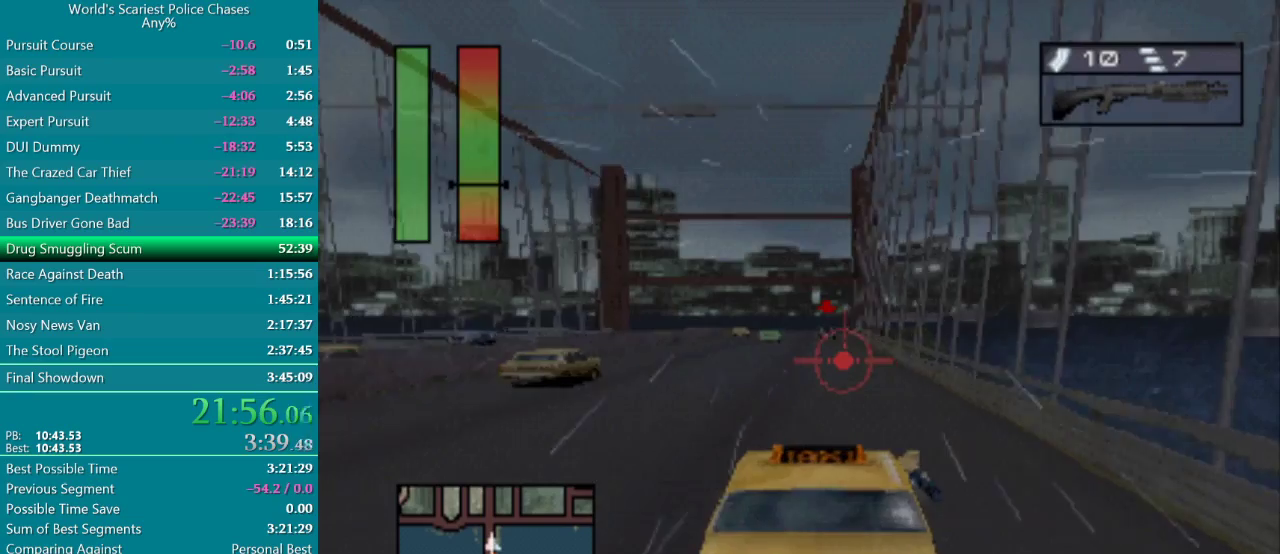
{"buttons": ["CROSS"], "events": []}
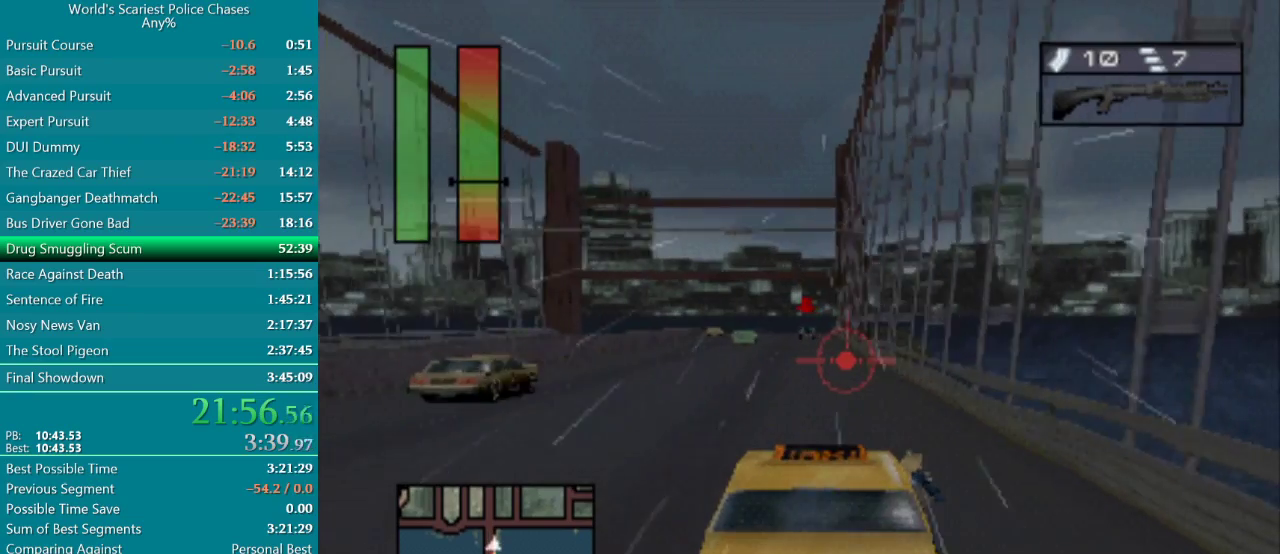
{"buttons": ["CROSS"], "events": [[350, "DPAD_LEFT", "down"], [450, "DPAD_LEFT", "up"]]}
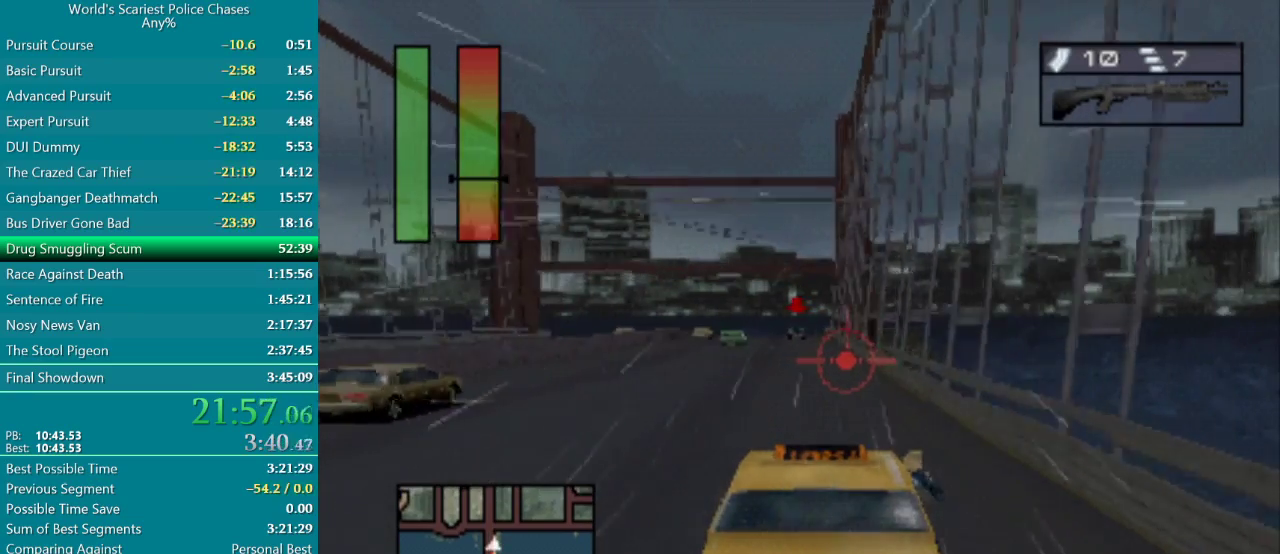
{"buttons": ["CROSS"], "events": []}
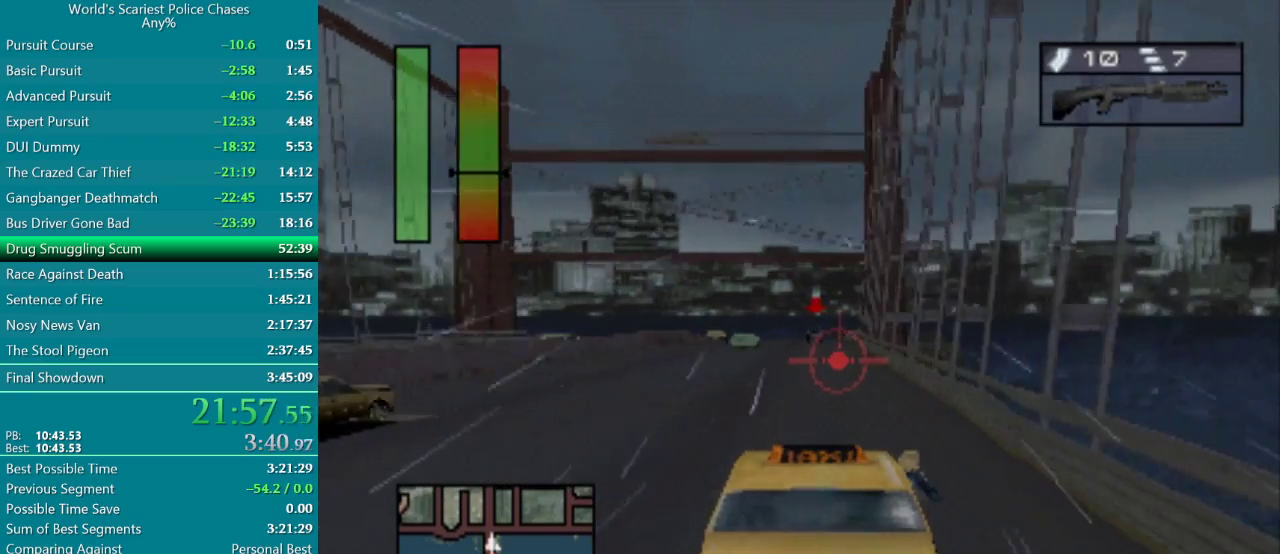
{"buttons": ["CROSS"], "events": [[367, "DPAD_RIGHT", "down"], [433, "DPAD_RIGHT", "up"]]}
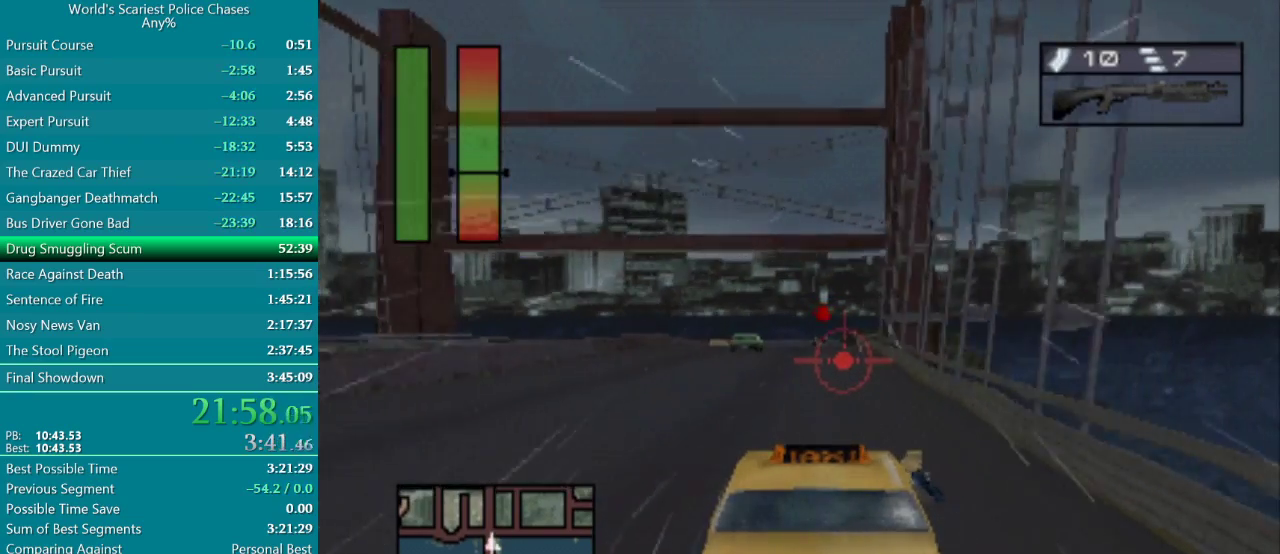
{"buttons": ["CROSS"], "events": []}
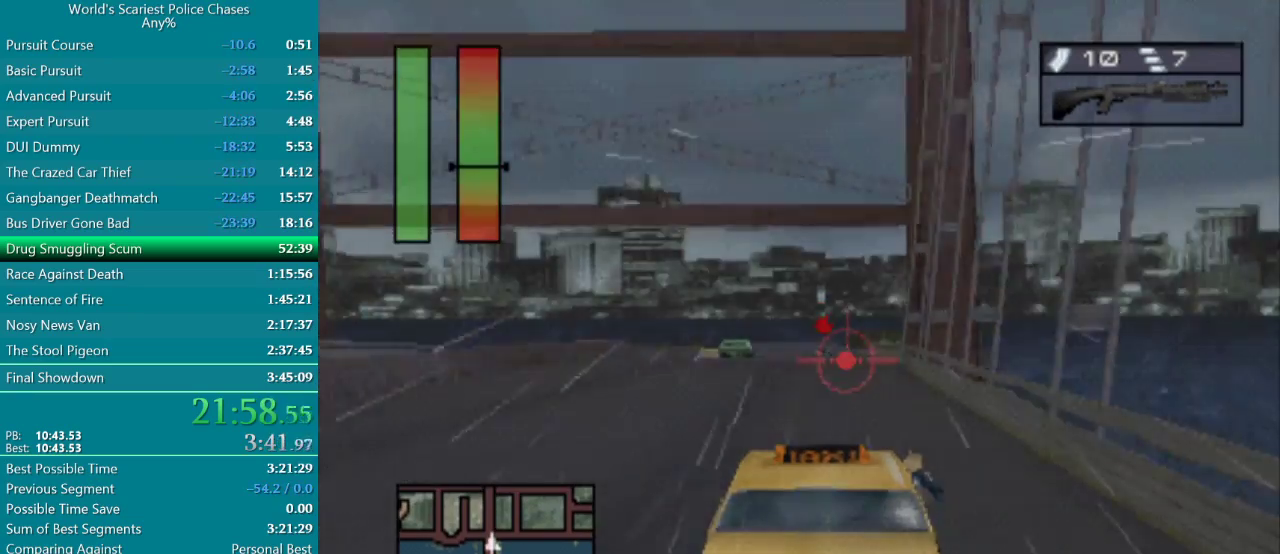
{"buttons": ["CROSS"], "events": []}
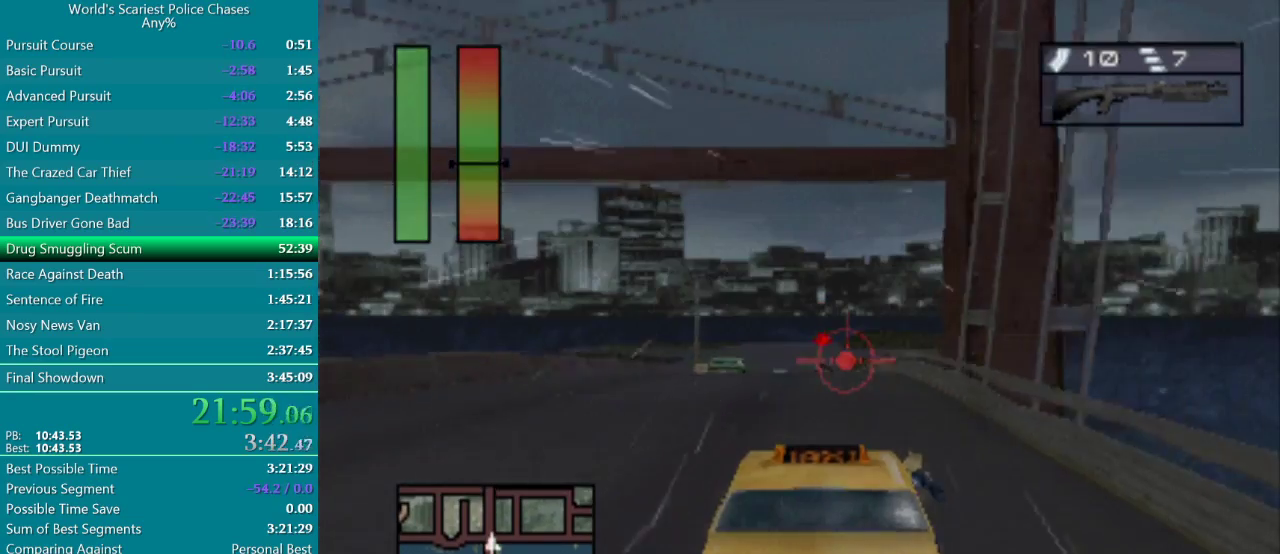
{"buttons": ["CROSS"], "events": []}